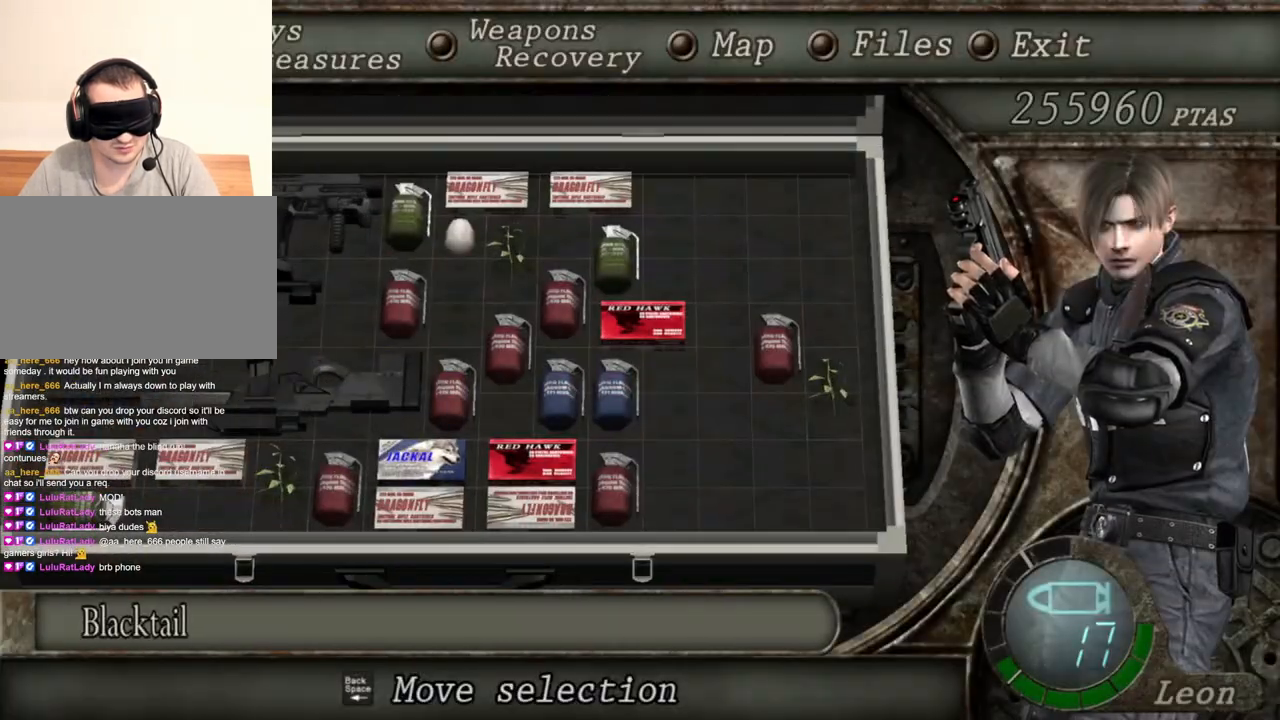
Gameplay with keyboard and mouse; each line is a JSON object with the keys and mouse buttons held at the frame after it. "events" lists presses ("down") and releases ("up") of "1", "2", "3", "4", "5", "a", "alt", "b", "c", "ctrl", "d", "e", "f", "g", "q", "r", "s", "shift", "space", "t", "tab", "tilde", "v", "w", "x", "z", "mouse_left", "mouse_wheel", "mouse_right", "mouse_mb4" and "mouse_mb5" between this image and that frame as [ms after this image, input, new state], when the widget could be followed in between. "mouse_left", "mouse_wheel", "mouse_right", "mouse_mb4", "mouse_mb5" = the "left", "wheel", "right", "mb4", "mb5" buttons of the "mouse" list. No other keys are recorded. "wheel" means that the mouse wheel is clicked or scrolled. Mouse movement is not recorded.
{"keys": [], "mouse": ["right"], "events": []}
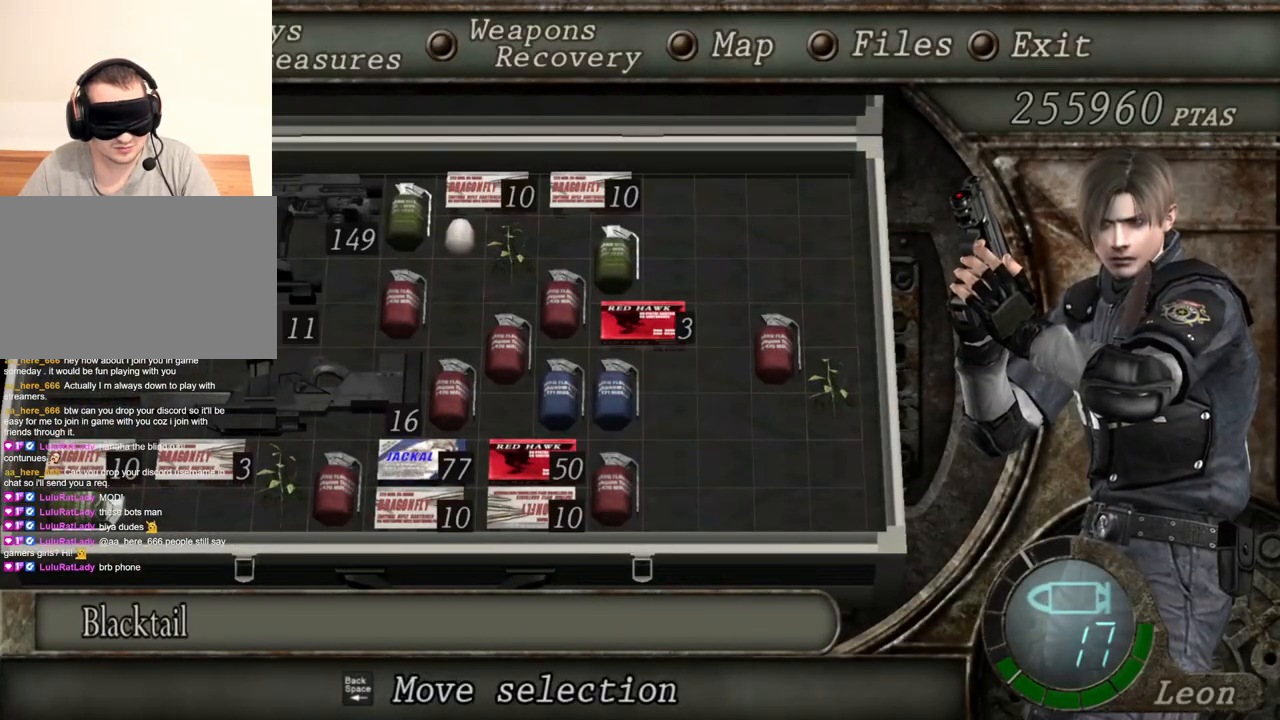
{"keys": [], "mouse": ["right"], "events": []}
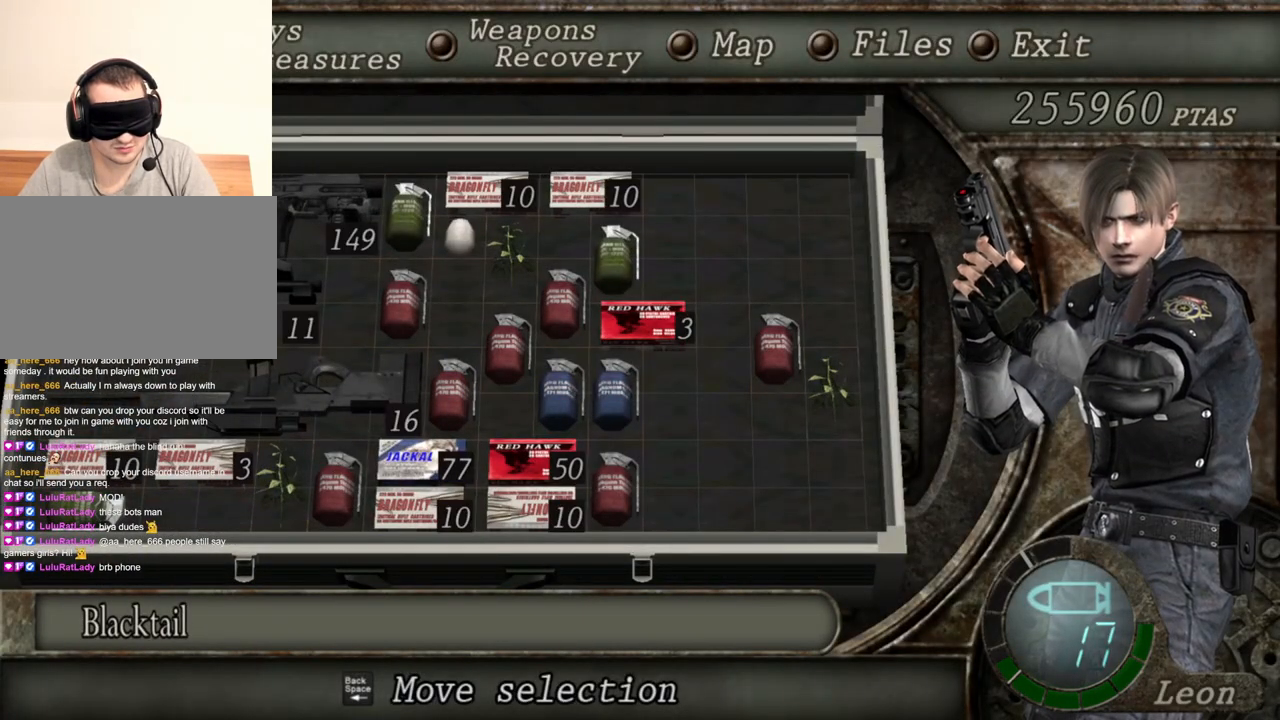
{"keys": ["tab"], "mouse": ["right"], "events": [[467, "tab", "down"]]}
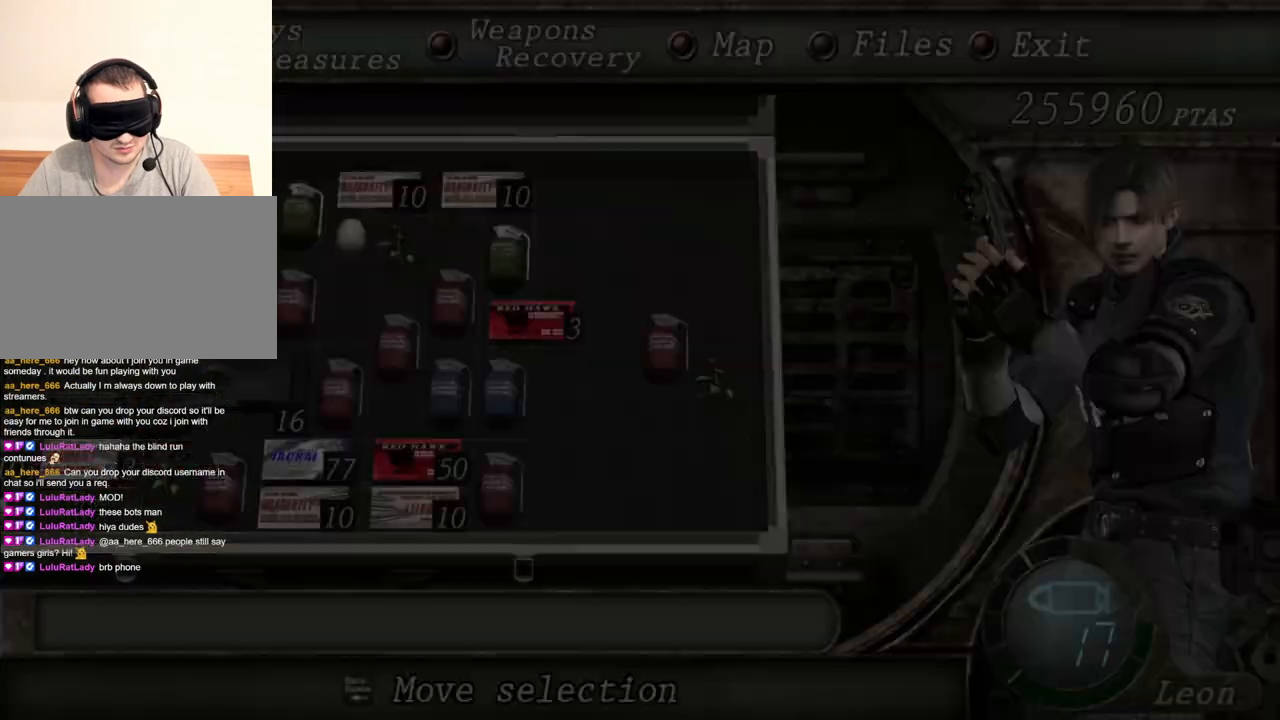
{"keys": [], "mouse": ["right"], "events": [[100, "tab", "up"], [333, "mouse_left", "down"], [433, "mouse_left", "up"]]}
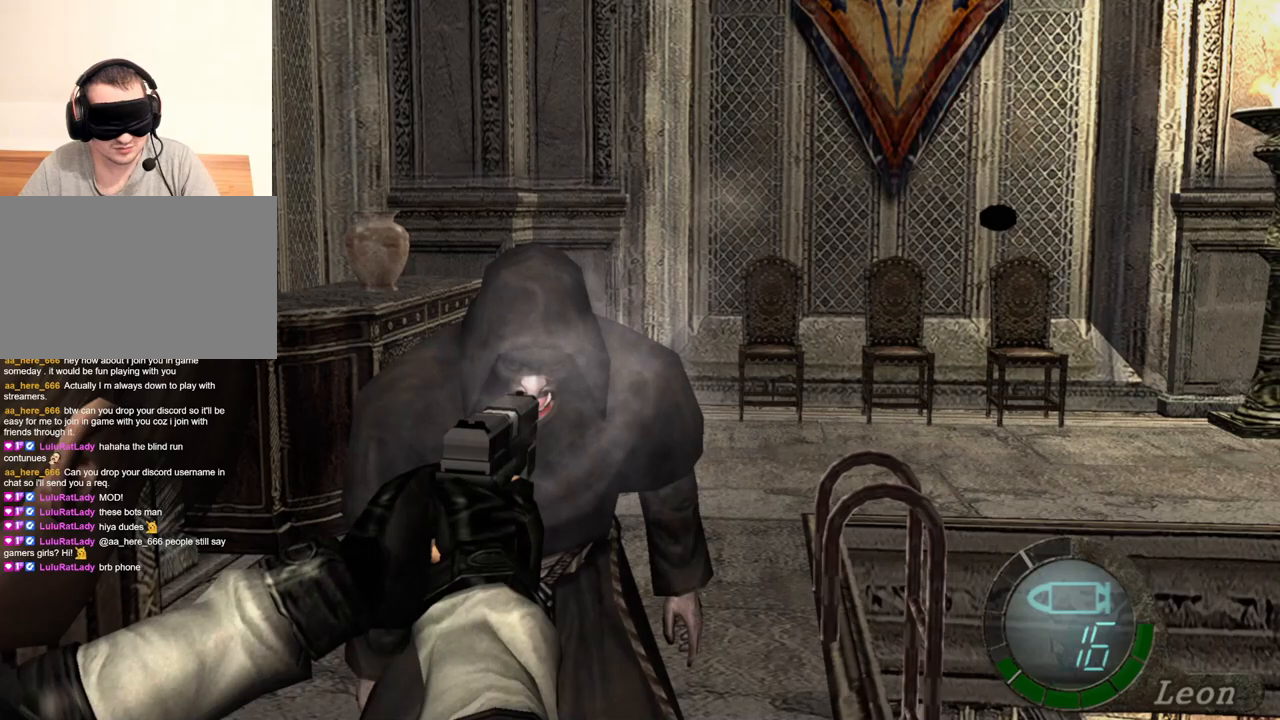
{"keys": [], "mouse": ["left", "right"], "events": [[433, "mouse_left", "down"]]}
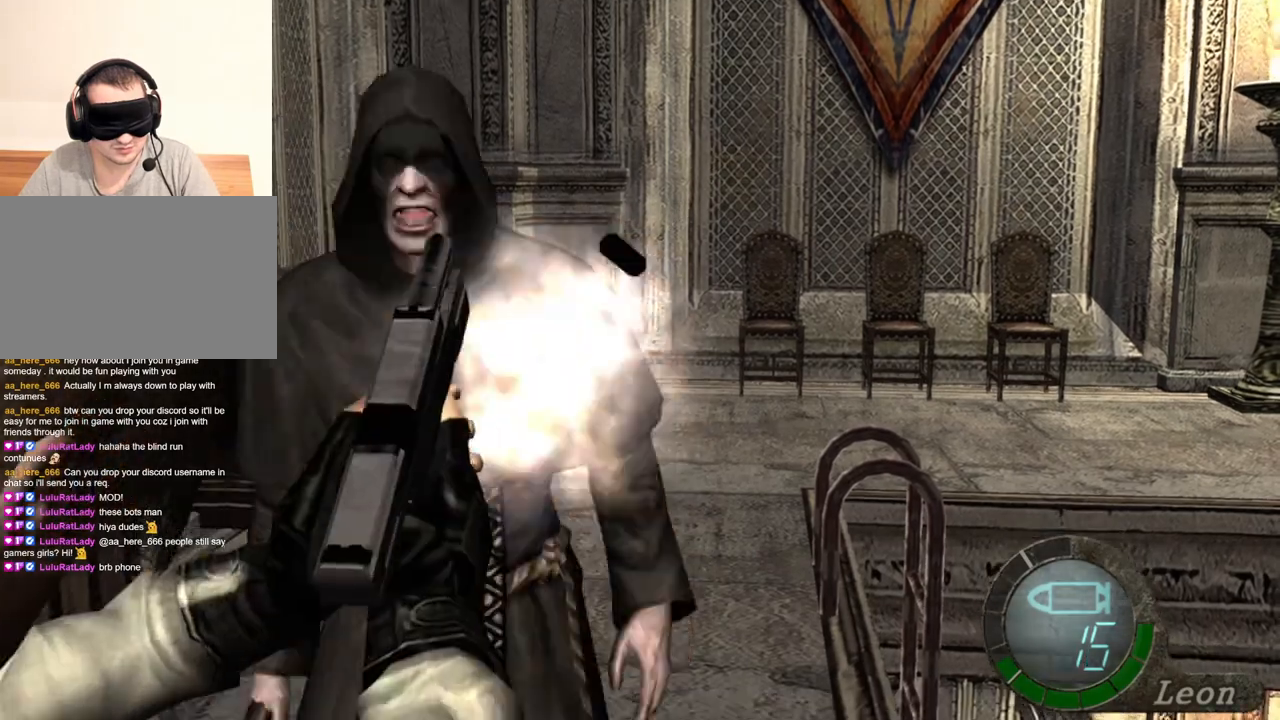
{"keys": [], "mouse": ["left", "right"], "events": [[100, "mouse_left", "up"], [400, "mouse_left", "down"]]}
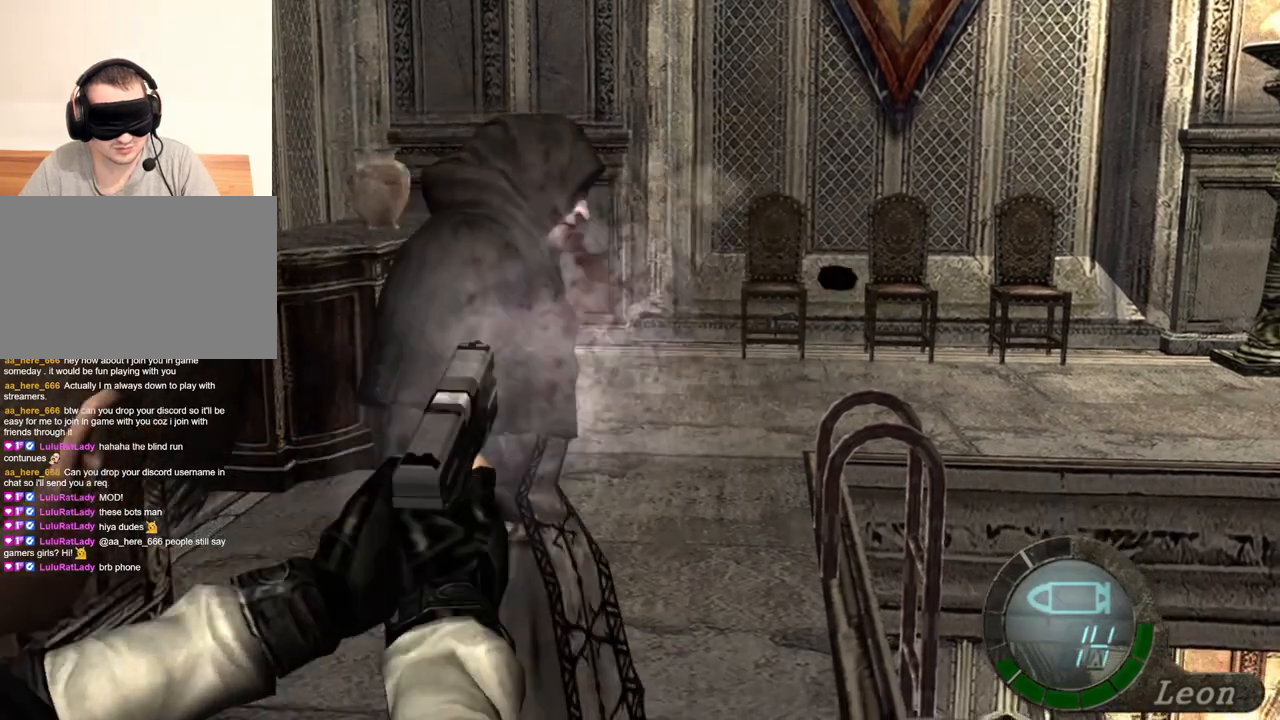
{"keys": [], "mouse": ["right"], "events": [[33, "mouse_left", "up"]]}
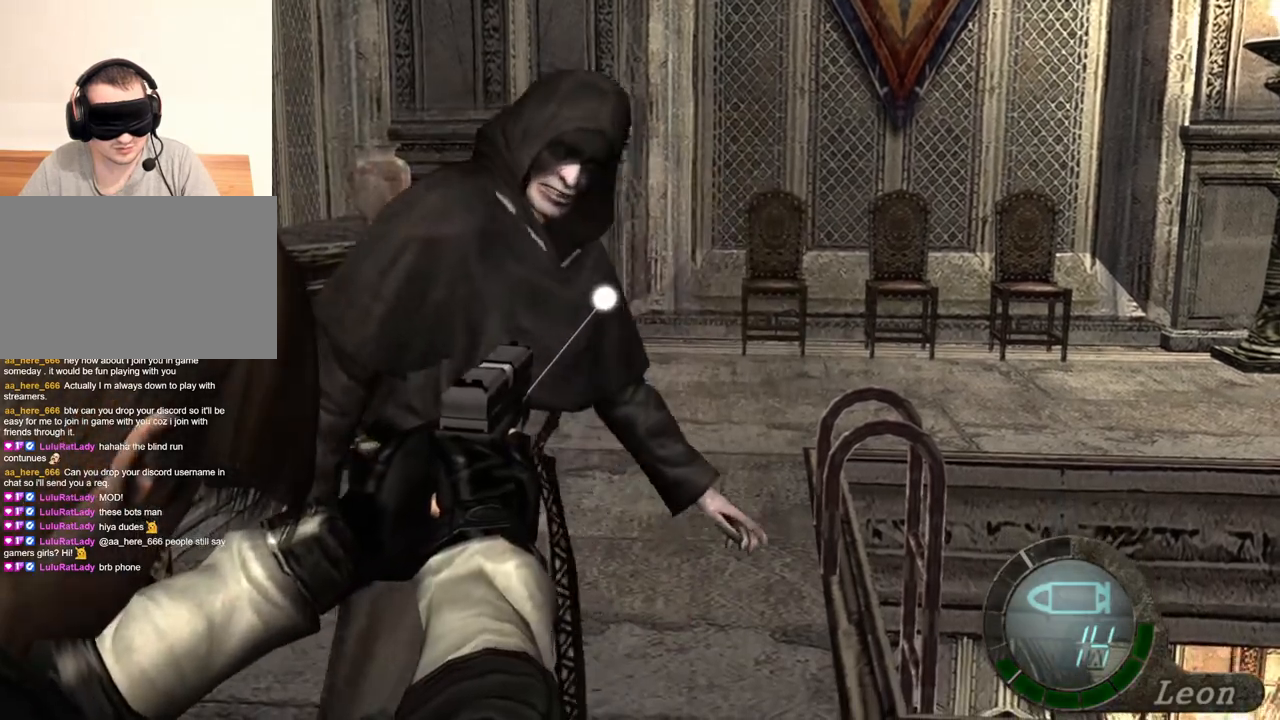
{"keys": [], "mouse": ["right"], "events": []}
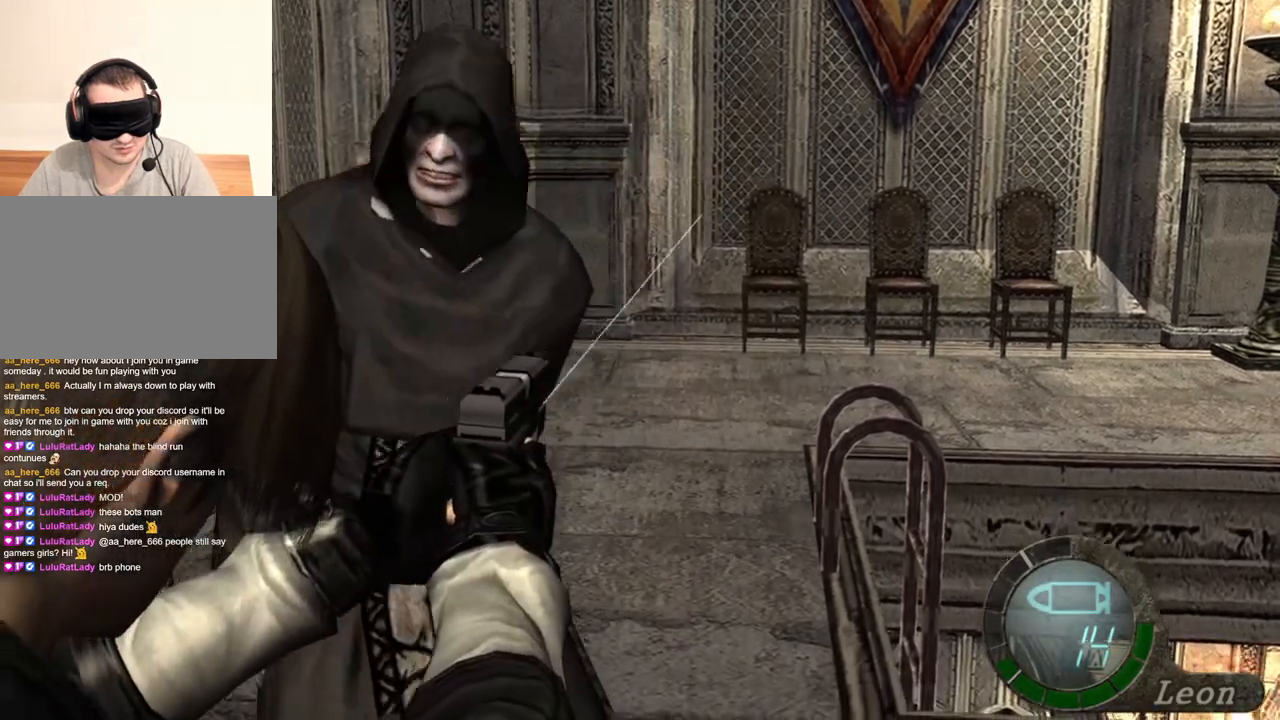
{"keys": [], "mouse": ["right"], "events": [[33, "mouse_left", "down"], [167, "mouse_left", "up"]]}
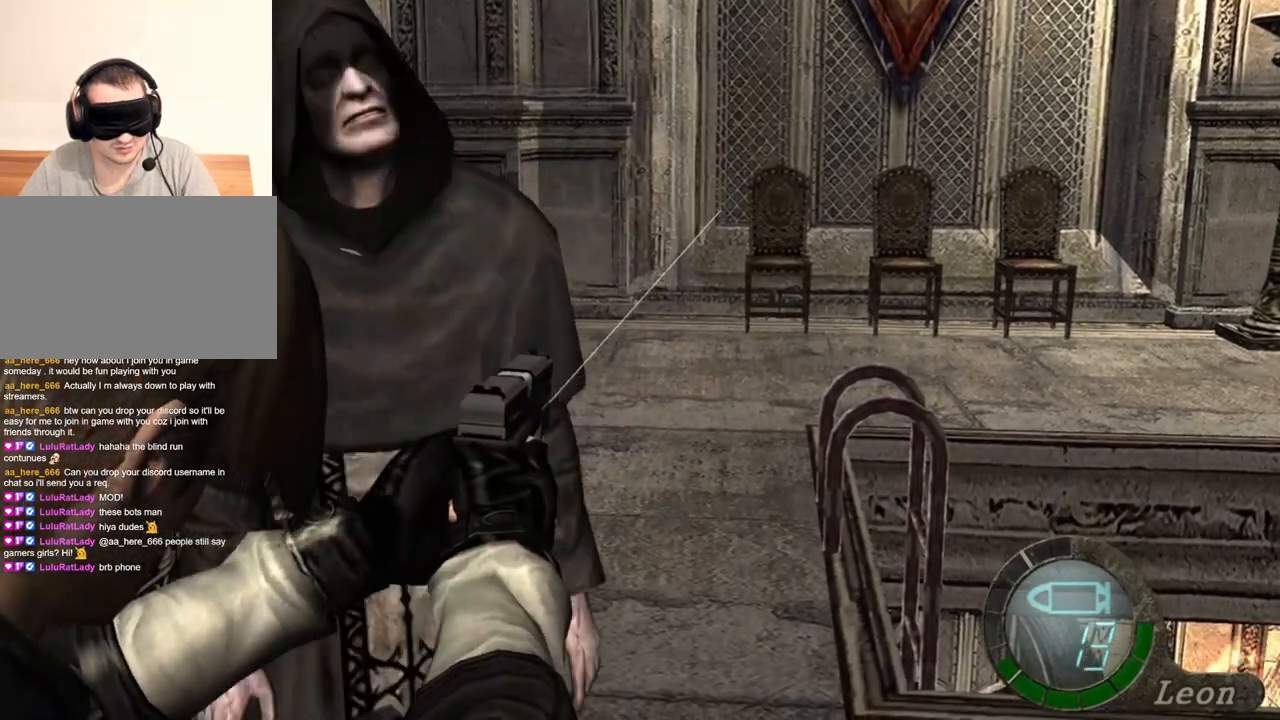
{"keys": [], "mouse": ["right"], "events": [[100, "mouse_left", "down"], [233, "mouse_left", "up"]]}
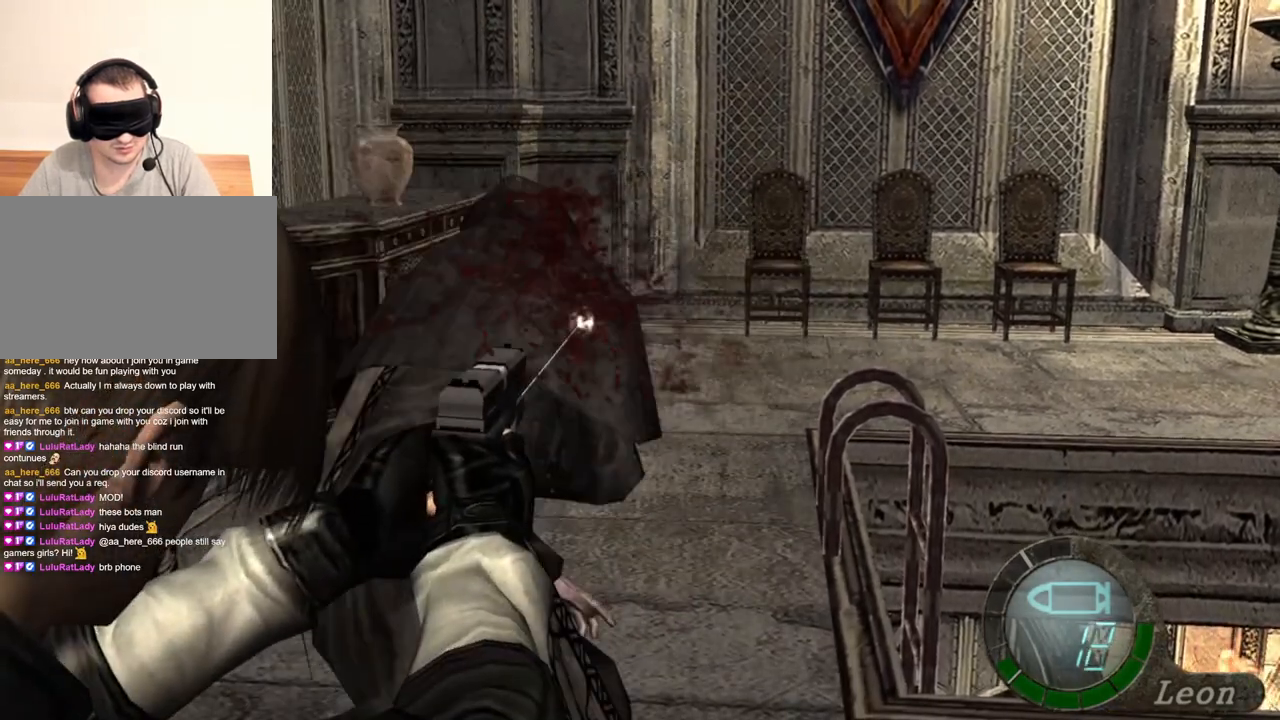
{"keys": [], "mouse": ["right"], "events": [[133, "mouse_left", "down"], [233, "mouse_left", "up"]]}
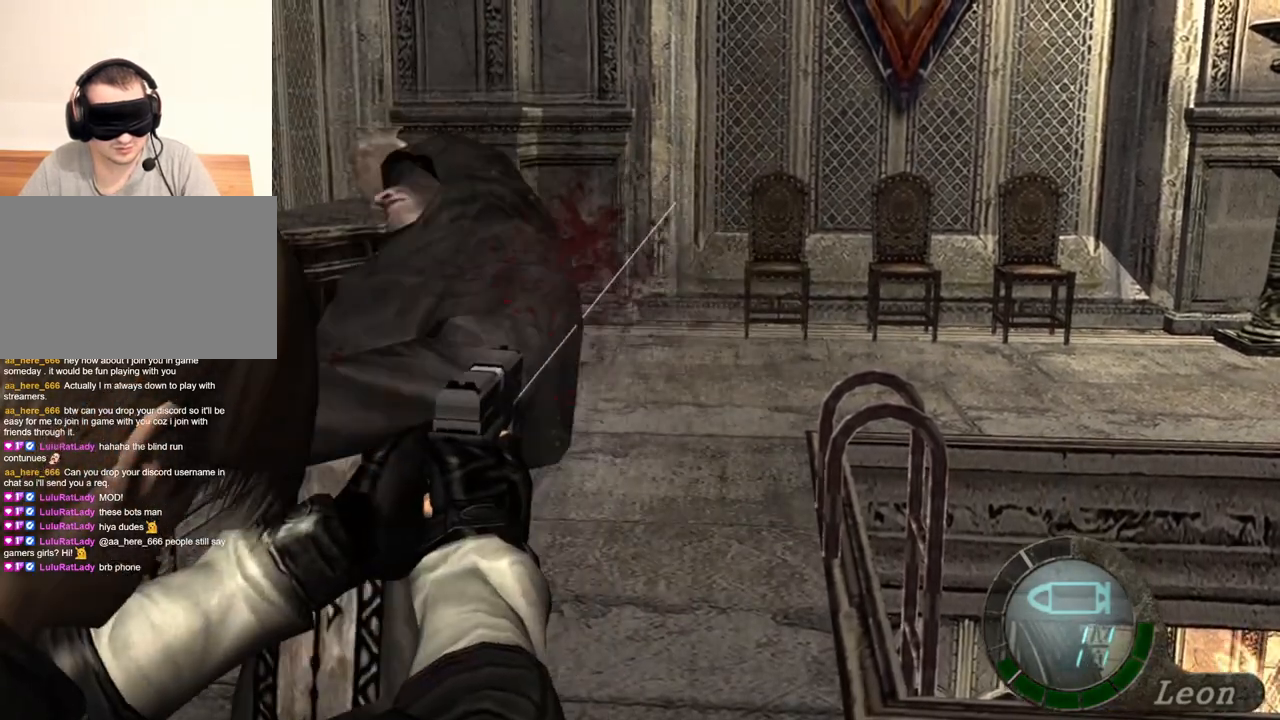
{"keys": [], "mouse": ["left", "right"], "events": [[433, "mouse_left", "down"]]}
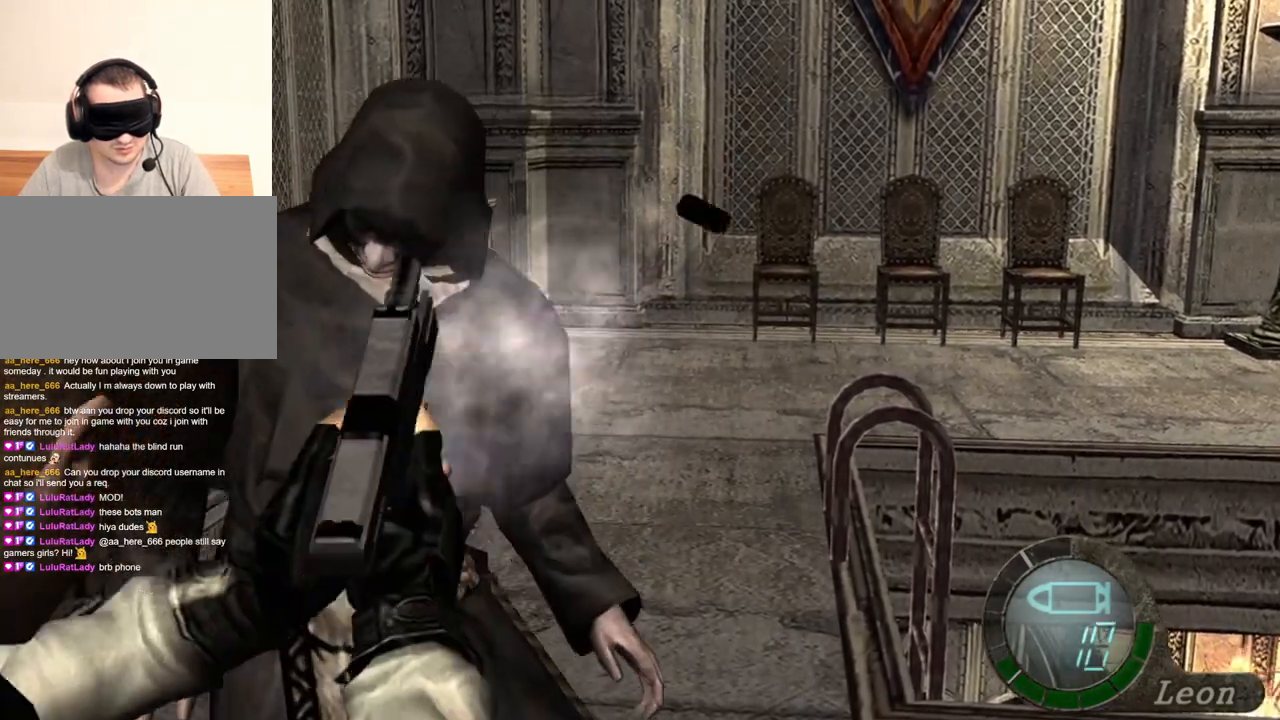
{"keys": [], "mouse": ["right"], "events": [[33, "mouse_left", "up"]]}
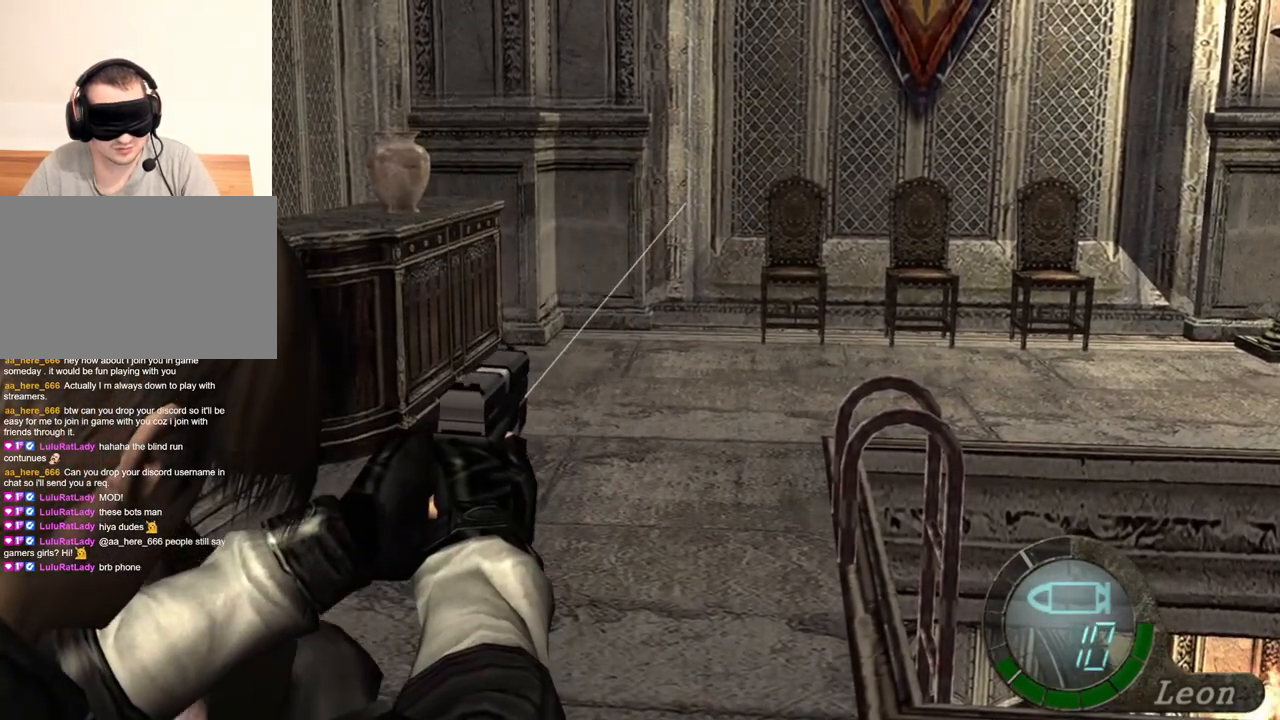
{"keys": [], "mouse": ["right"], "events": [[200, "r", "down"], [267, "r", "up"], [333, "r", "down"], [433, "r", "up"]]}
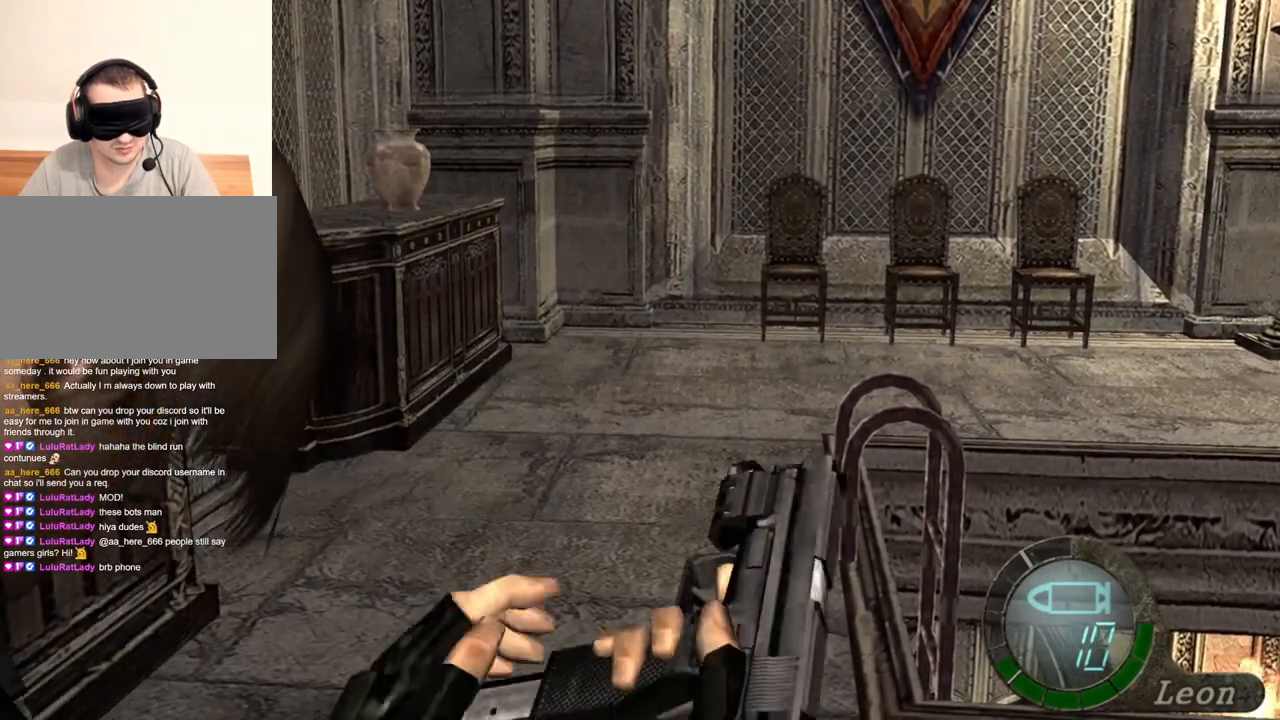
{"keys": [], "mouse": ["right"], "events": []}
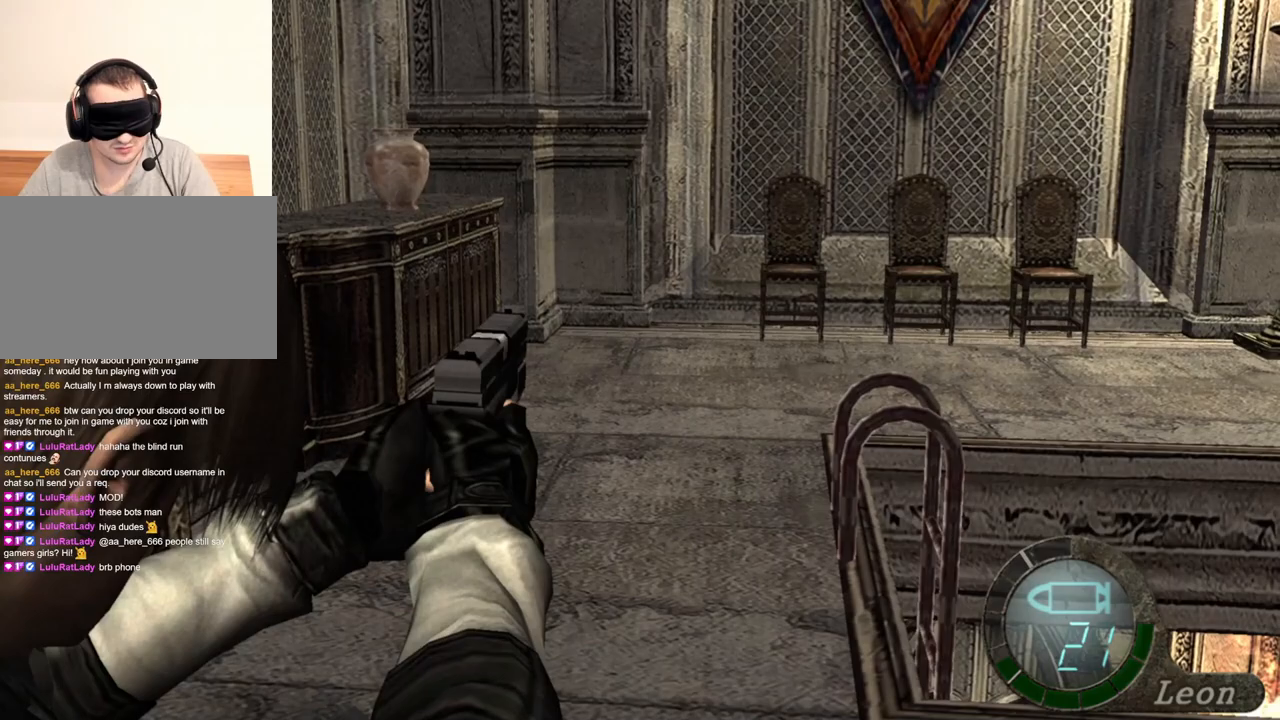
{"keys": ["e", "w"], "mouse": [], "events": [[267, "mouse_right", "up"], [300, "w", "down"], [467, "e", "down"]]}
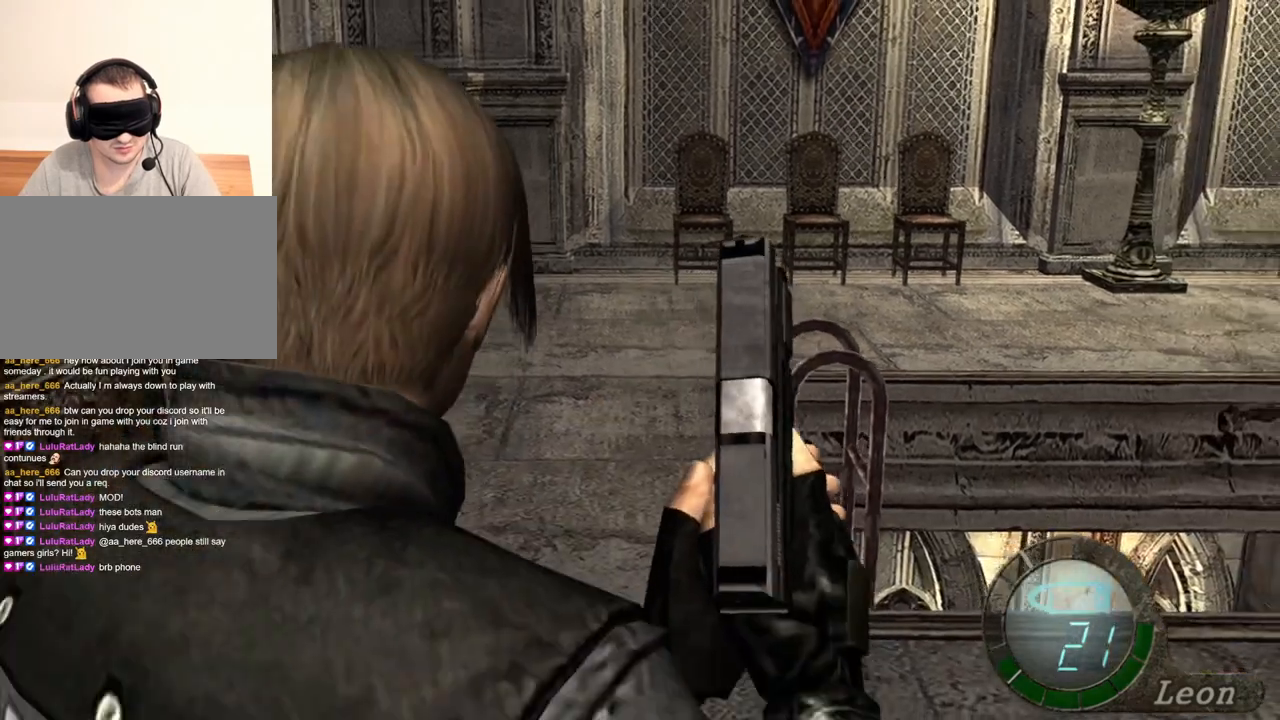
{"keys": ["e", "w"], "mouse": [], "events": [[67, "e", "up"], [100, "e", "down"], [433, "e", "up"], [467, "e", "down"]]}
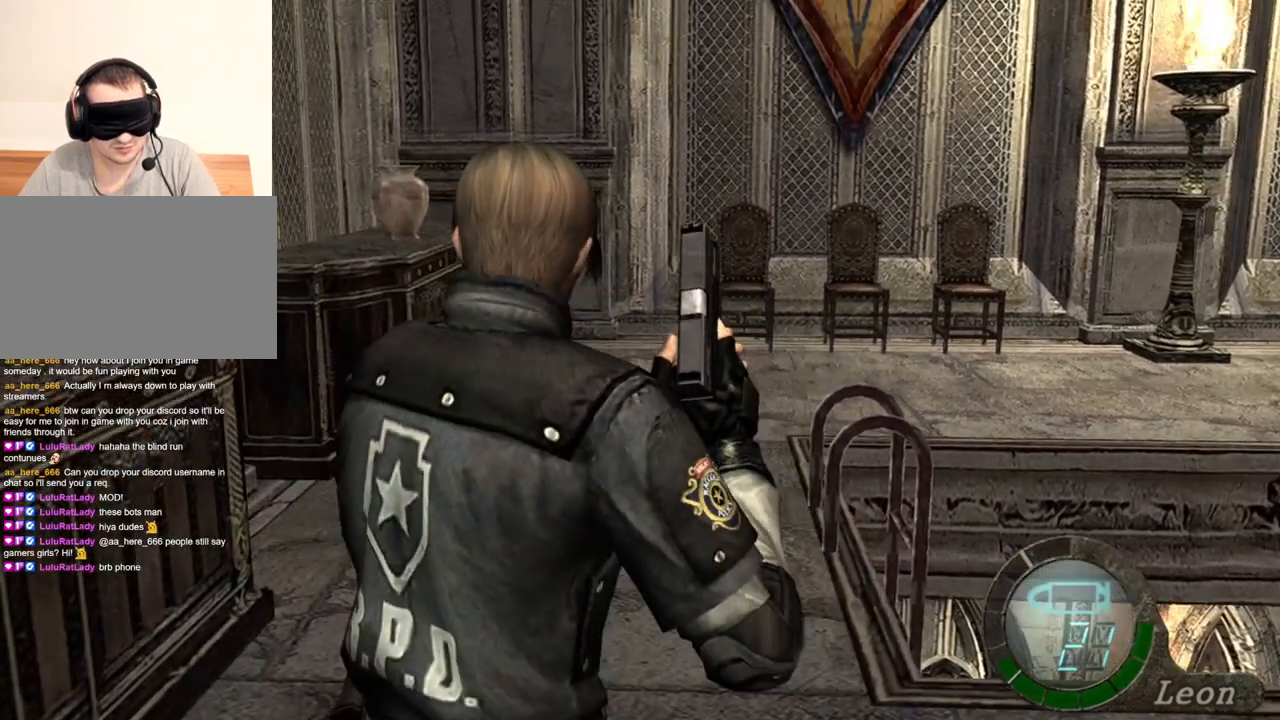
{"keys": [], "mouse": [], "events": [[33, "e", "up"], [67, "e", "down"], [167, "e", "up"], [200, "e", "down"], [300, "e", "up"], [333, "e", "down"], [467, "e", "up"], [467, "w", "up"]]}
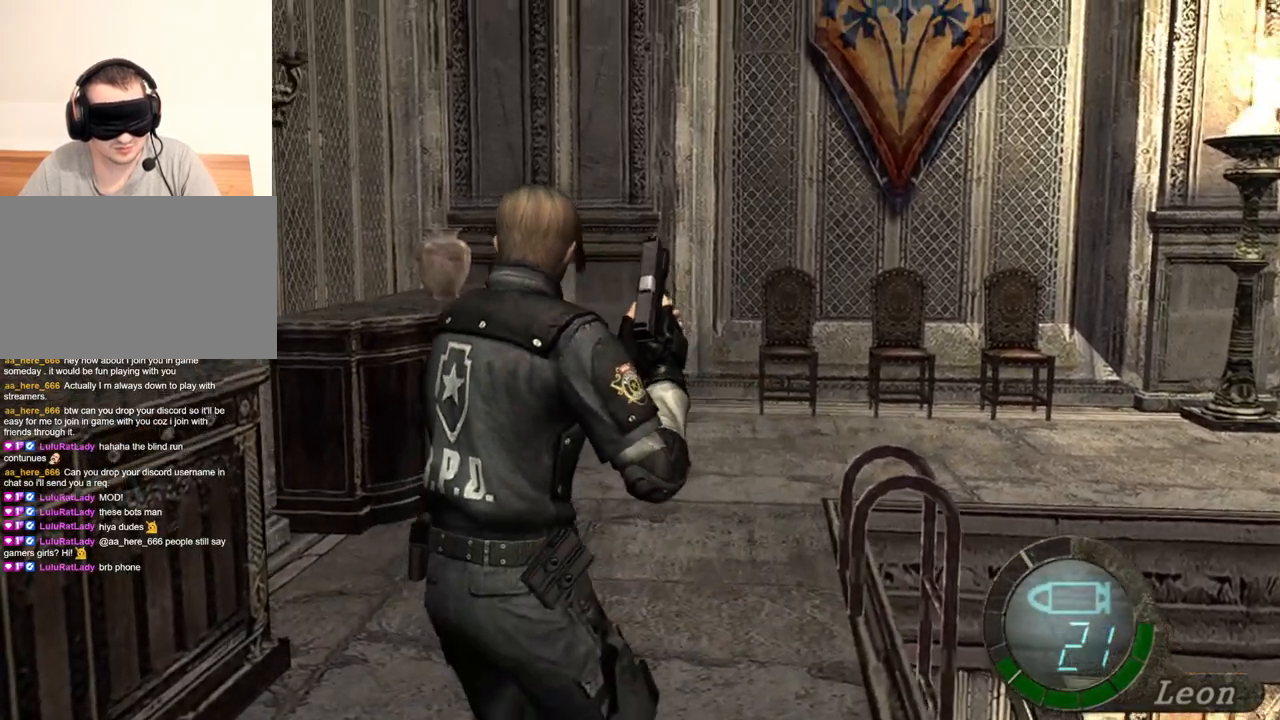
{"keys": ["e"], "mouse": [], "events": [[100, "s", "down"], [267, "e", "down"], [367, "e", "up"], [367, "s", "up"], [433, "e", "down"]]}
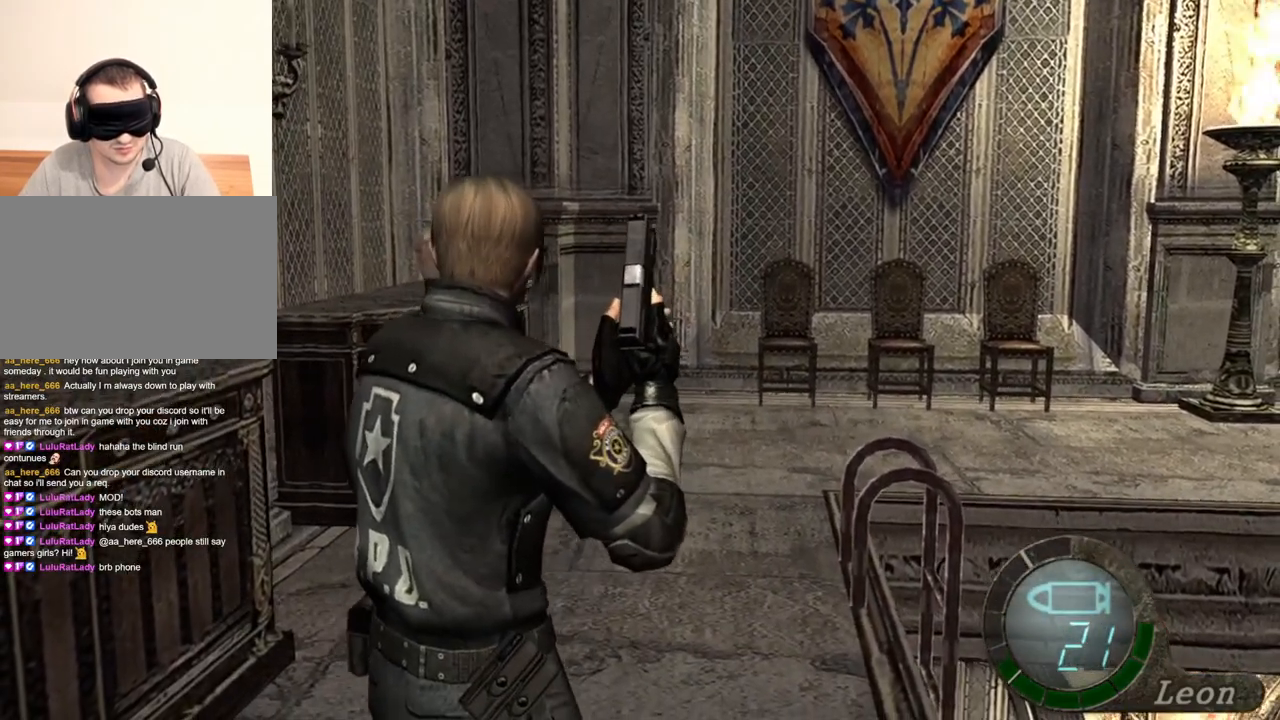
{"keys": [], "mouse": [], "events": [[67, "e", "up"], [100, "s", "down"], [267, "s", "up"]]}
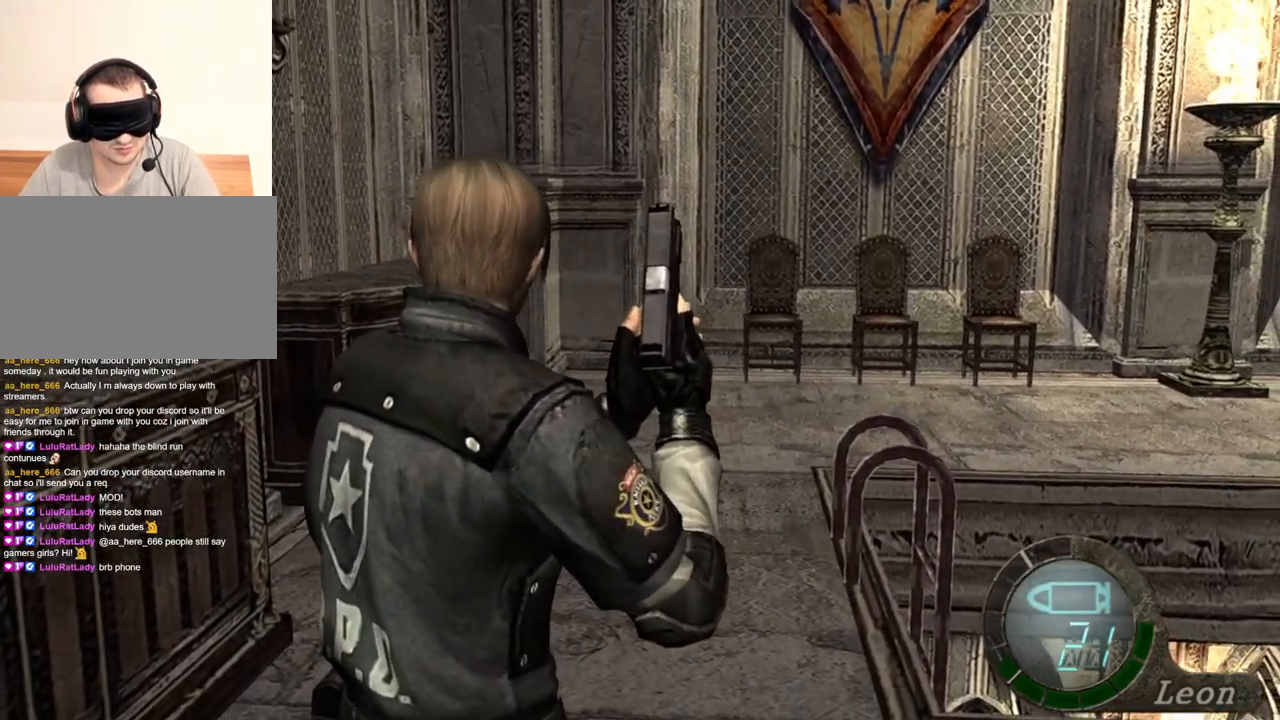
{"keys": ["e", "w"], "mouse": [], "events": [[167, "a", "down"], [367, "w", "down"], [433, "a", "up"], [500, "e", "down"]]}
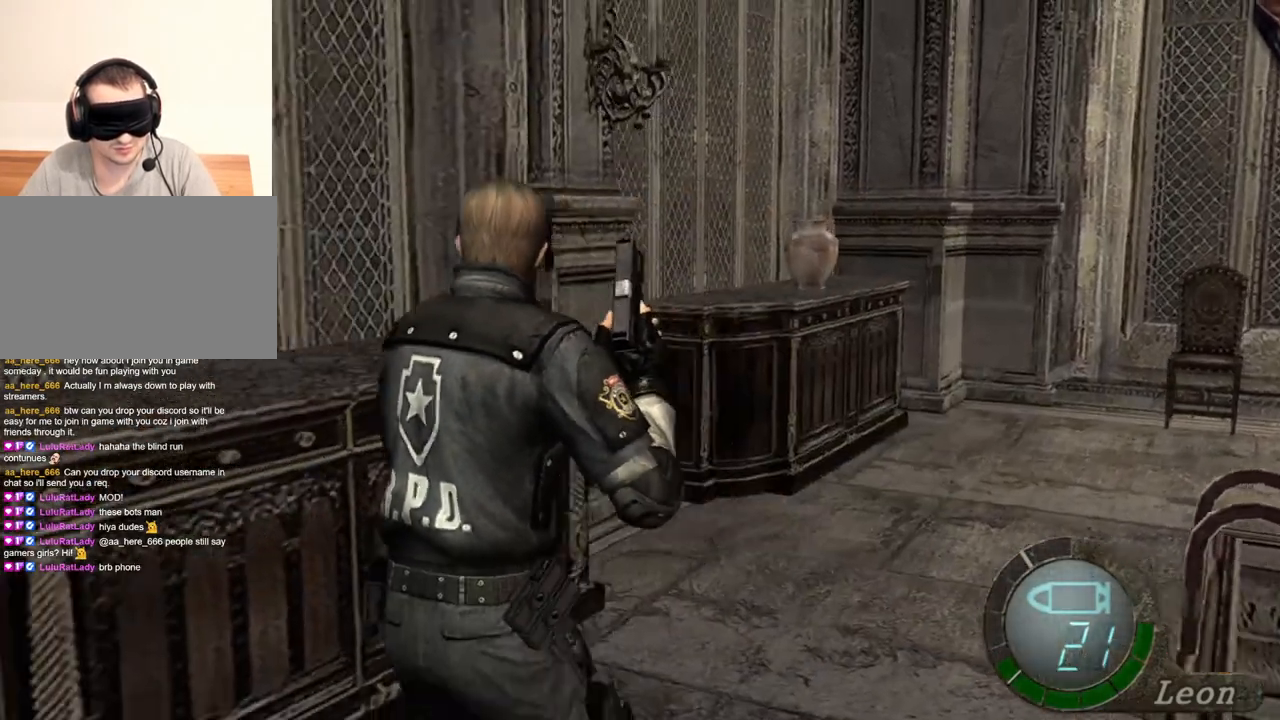
{"keys": ["d", "s"], "mouse": [], "events": [[267, "e", "up"], [300, "w", "up"], [433, "d", "down"], [500, "s", "down"]]}
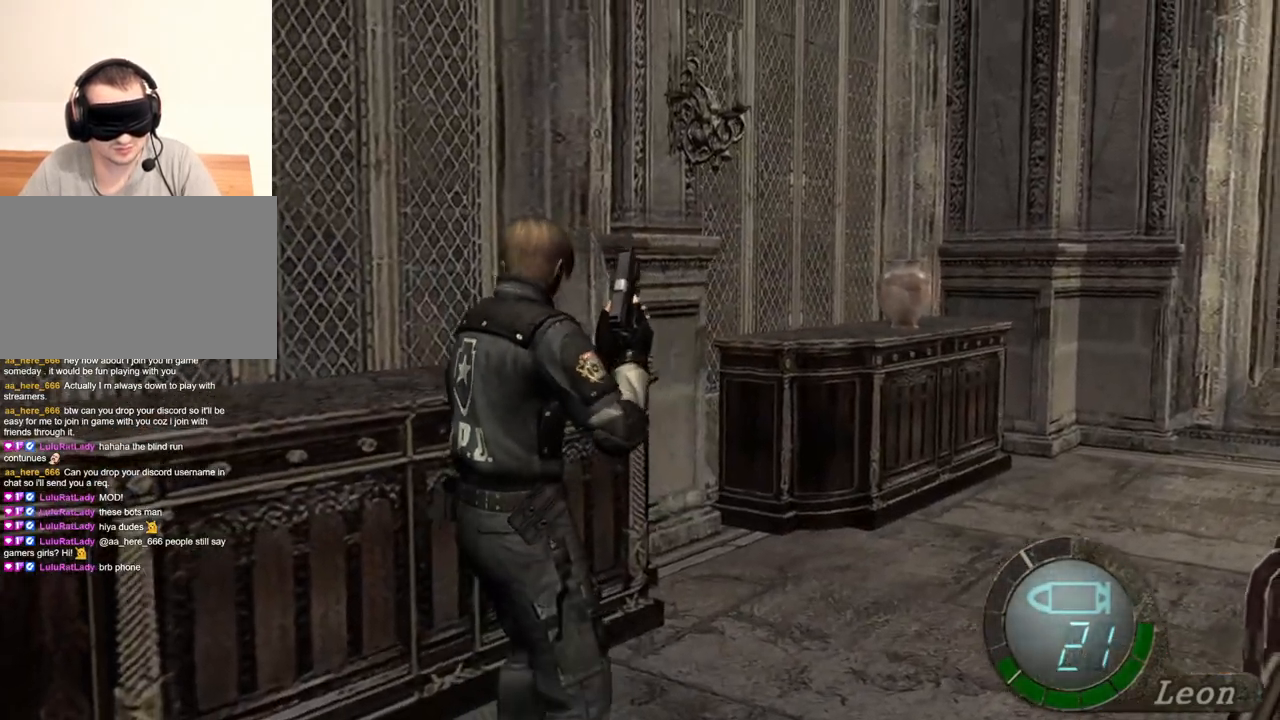
{"keys": [], "mouse": [], "events": [[100, "d", "up"], [300, "s", "up"]]}
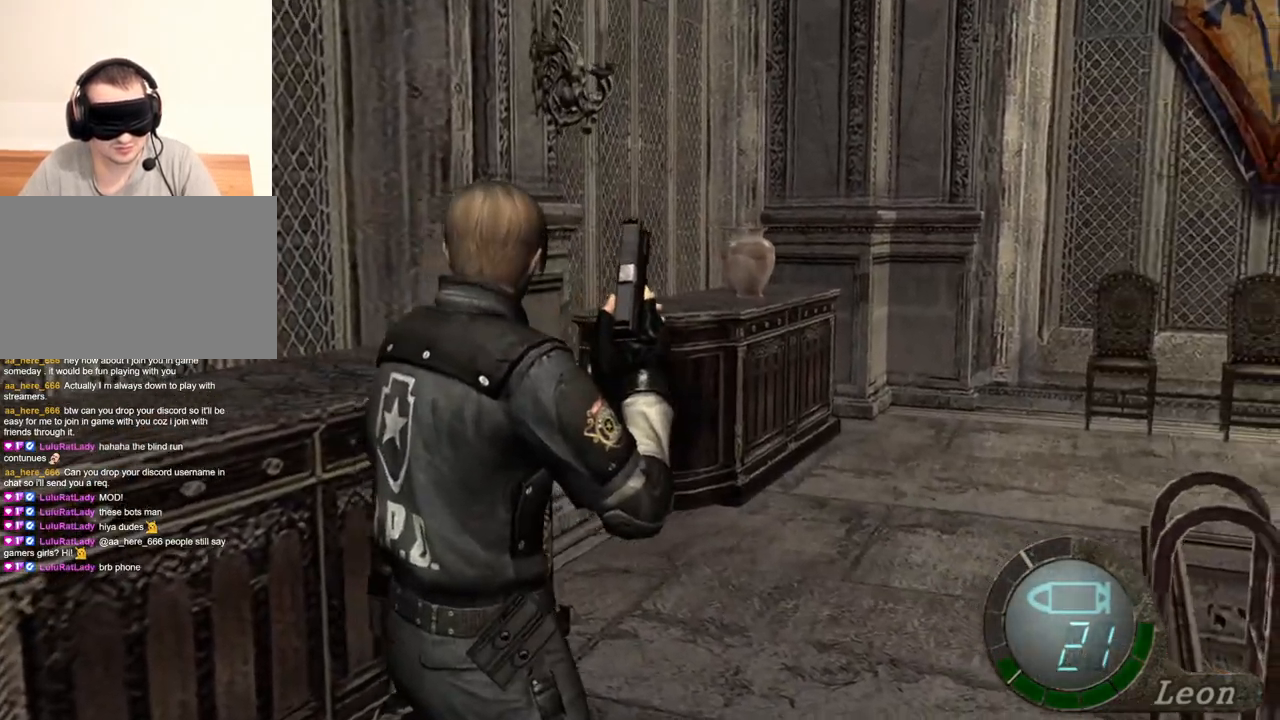
{"keys": [], "mouse": ["right"], "events": [[433, "mouse_right", "down"]]}
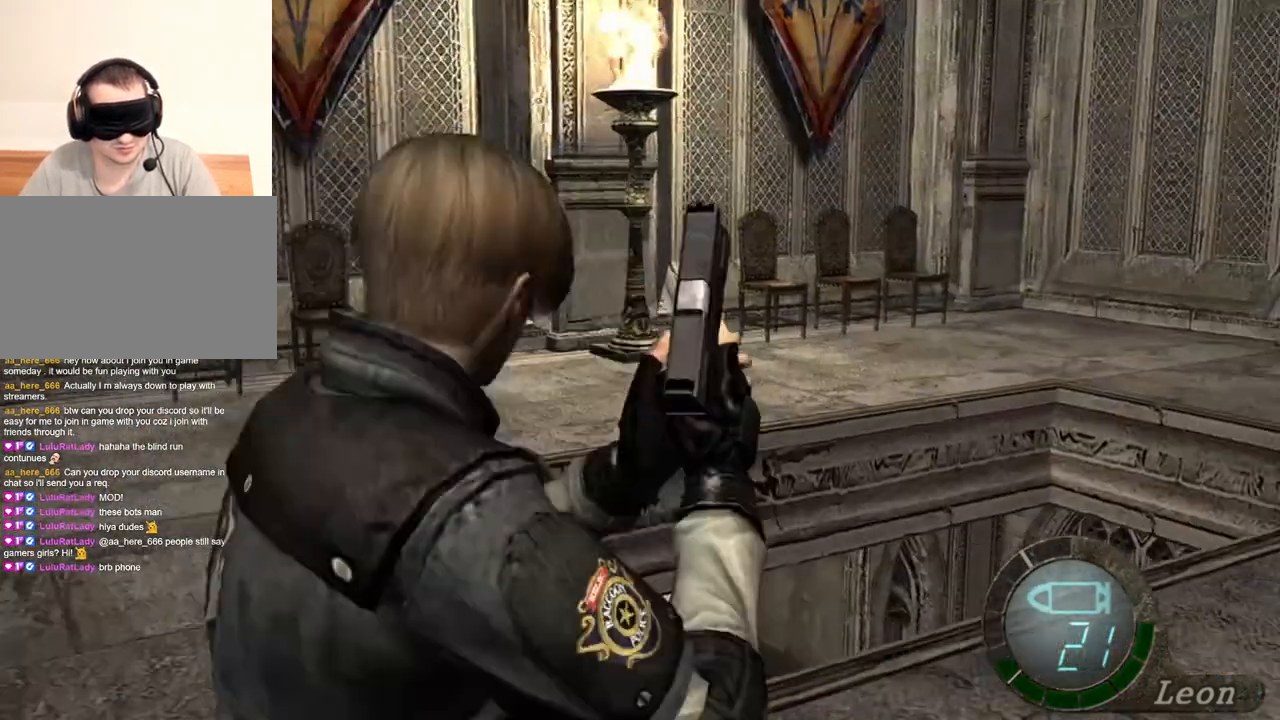
{"keys": [], "mouse": [], "events": [[67, "mouse_right", "up"]]}
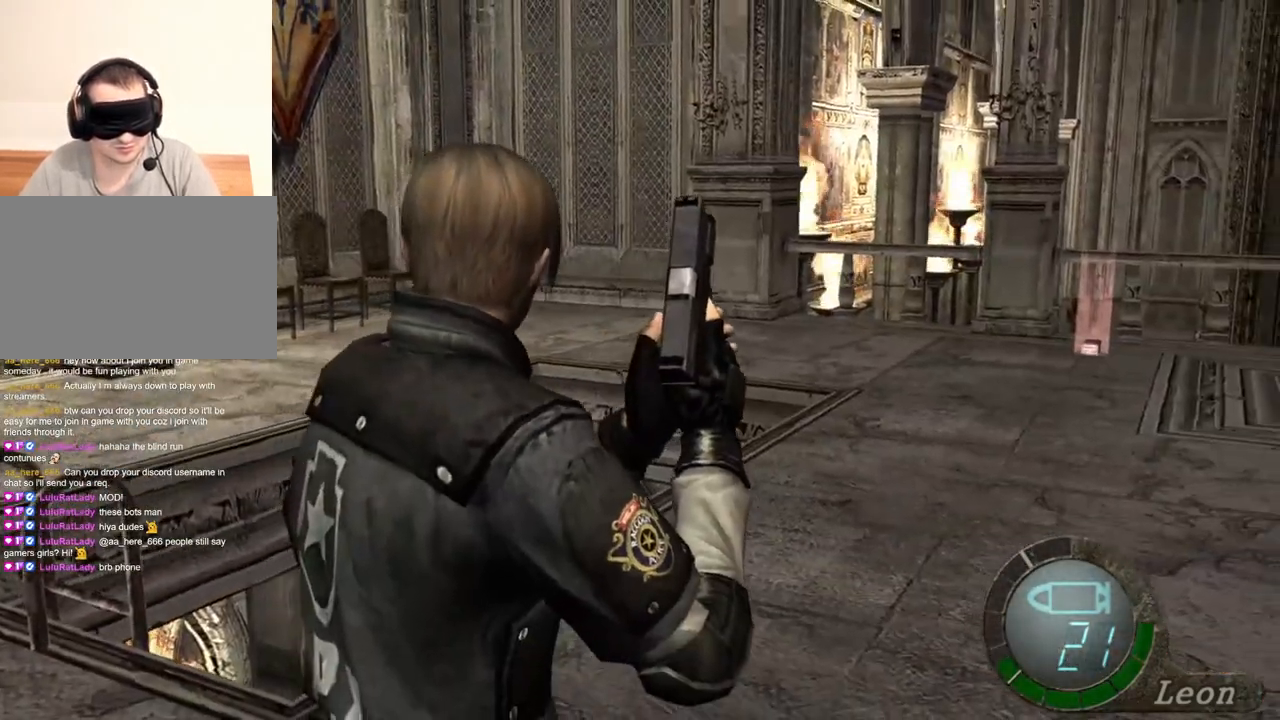
{"keys": [], "mouse": [], "events": []}
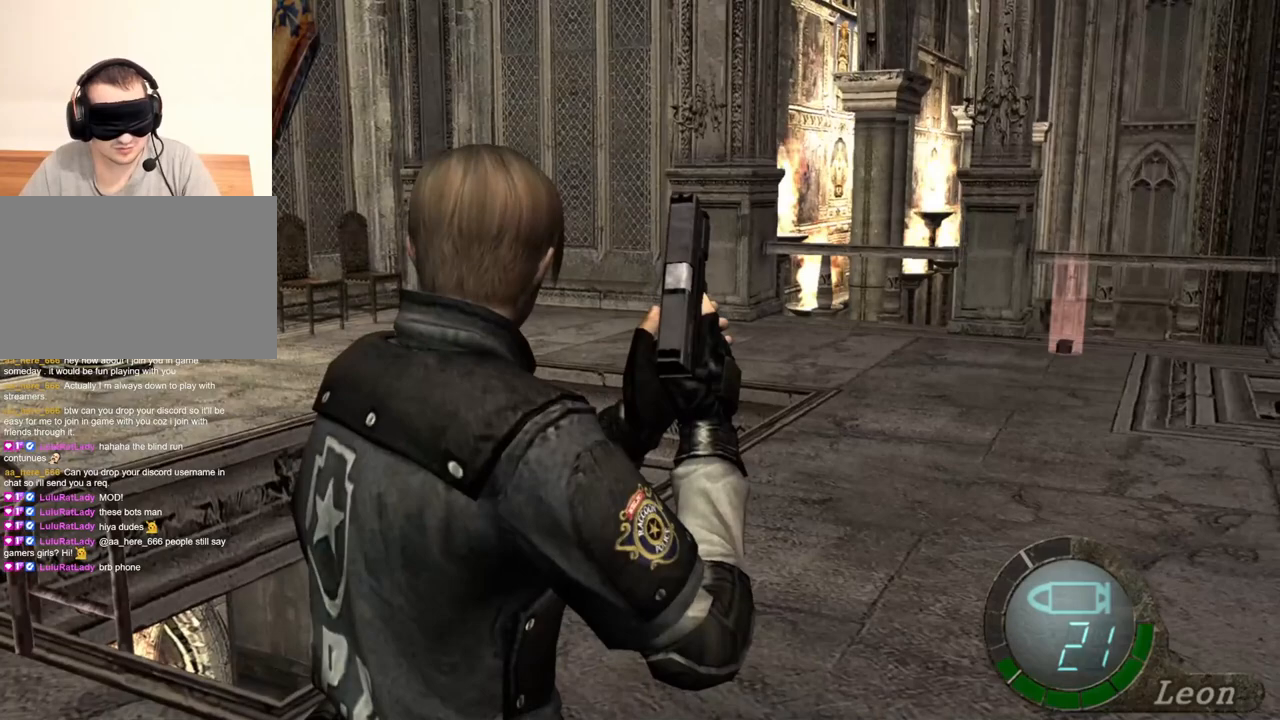
{"keys": [], "mouse": [], "events": []}
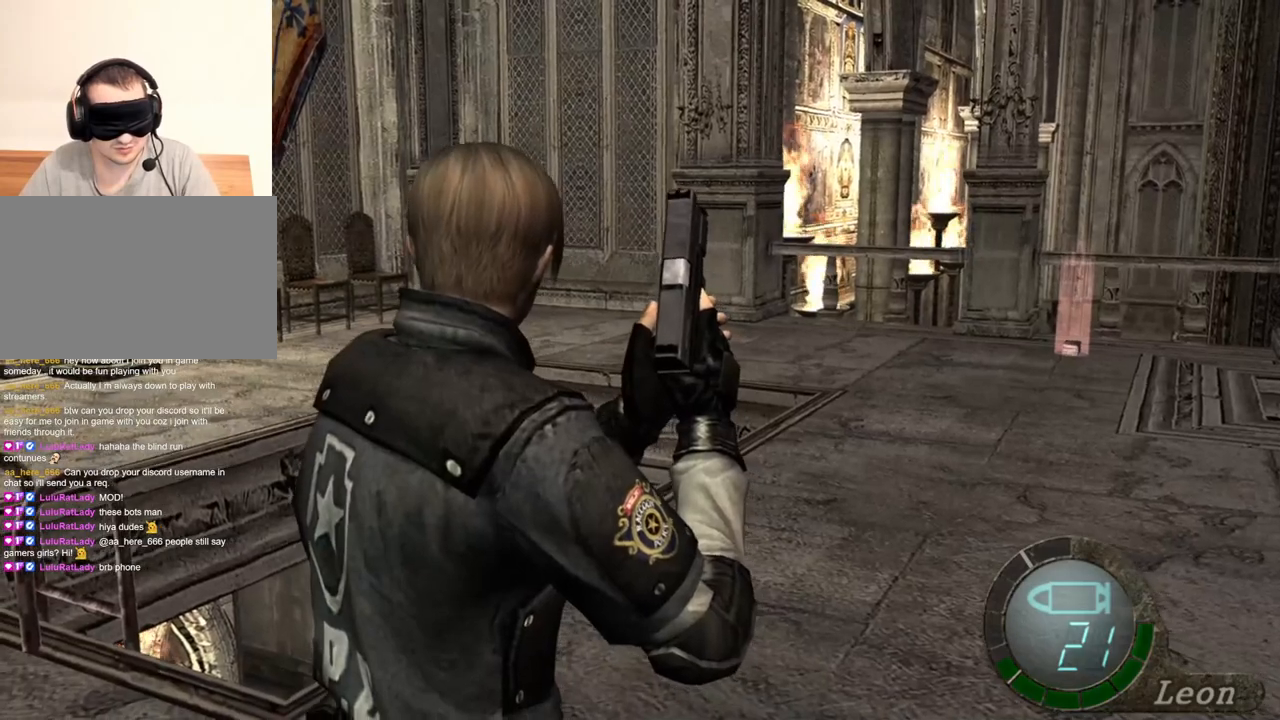
{"keys": [], "mouse": [], "events": []}
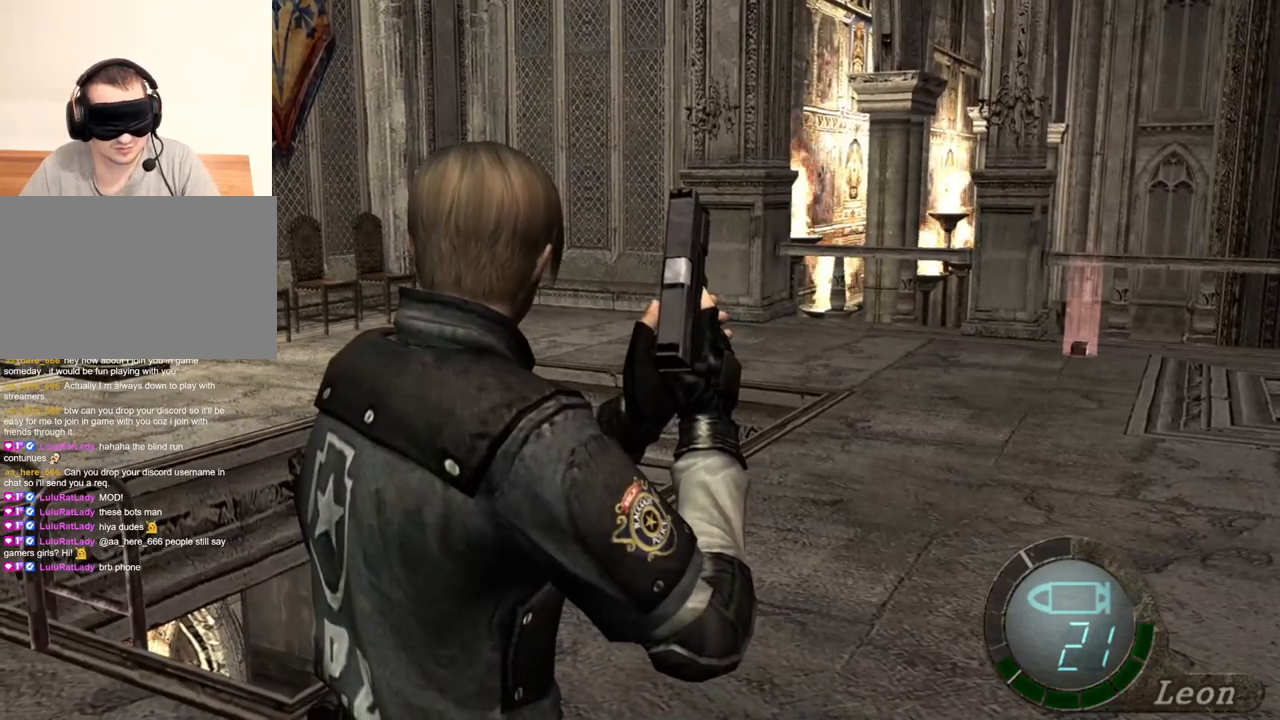
{"keys": [], "mouse": [], "events": []}